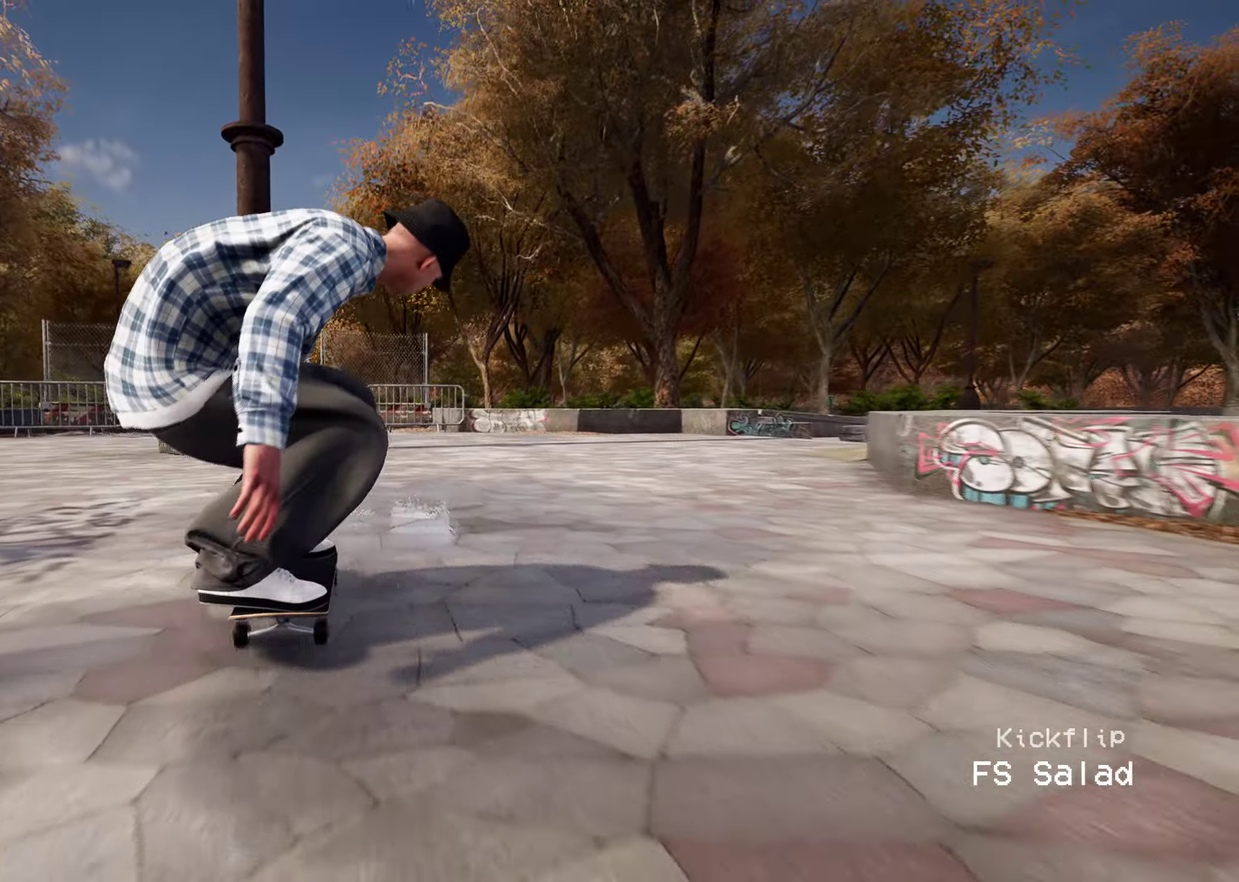
Gameplay with a controller (Xbox layout); each line is a JSON object with the inputs held at the frame after it (dt_ms = milliseconds from this image to that frame). "events" lists button and stick changes between this image and that frame as [ms after this image, input, new state], when the widget could be followed in between. This overlay highlights the sticks when they move; stick clicks (L3 R3) are not distinguishable. Not read: L3 R3.
{"dt_ms": 400, "buttons": ["R2"], "left_stick": "center", "right_stick": "center", "events": [[217, "R2", "down"]]}
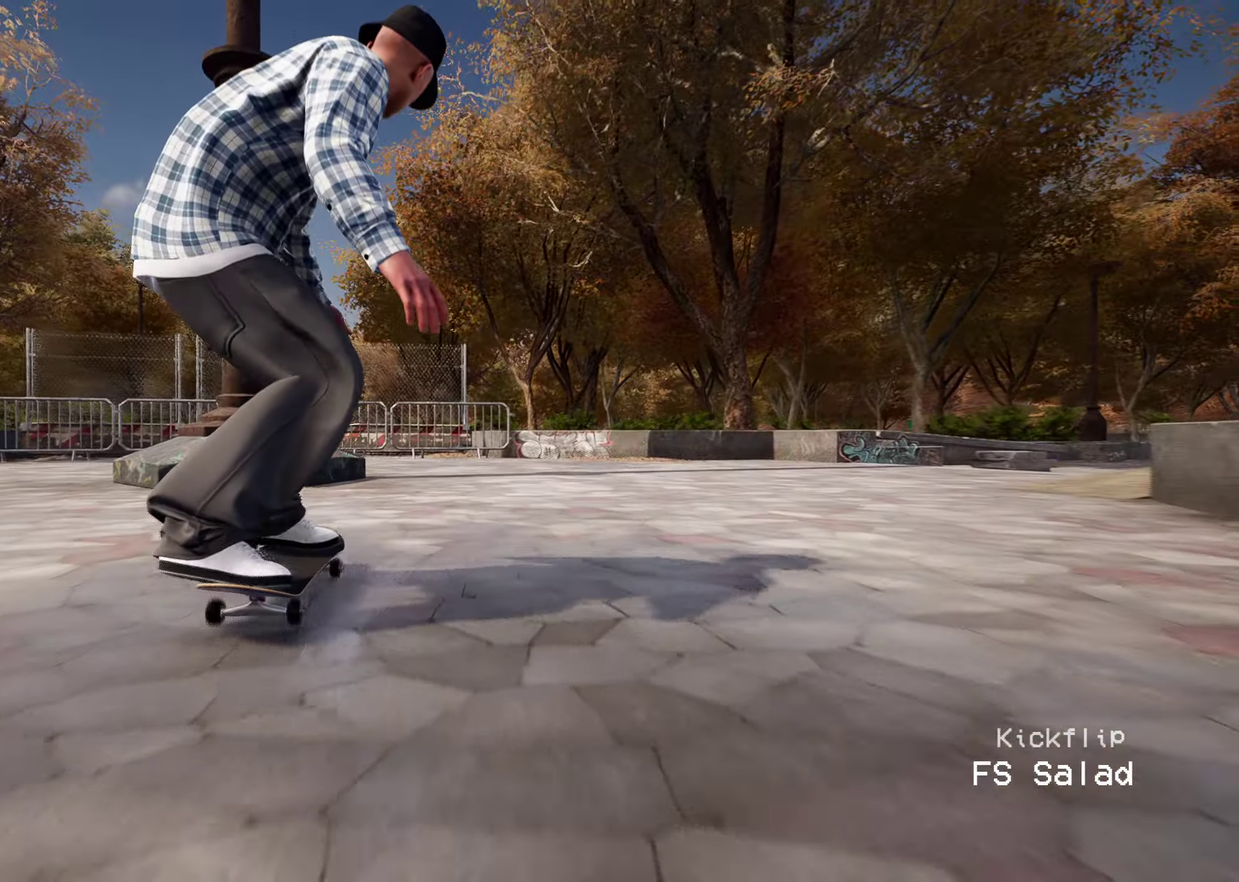
{"dt_ms": 800, "buttons": ["R2"], "left_stick": "center", "right_stick": "center", "events": []}
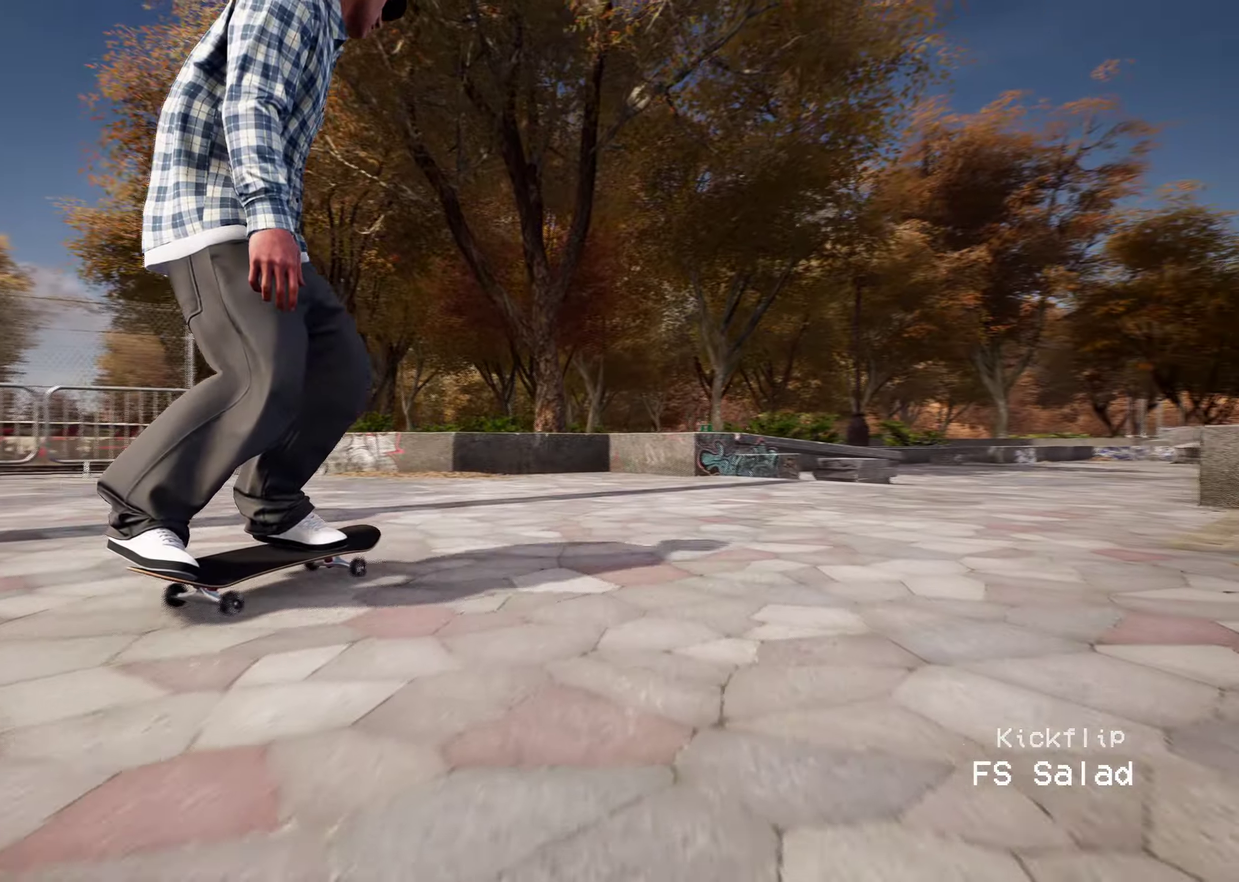
{"dt_ms": 300, "buttons": [], "left_stick": "center", "right_stick": "center", "events": [[200, "R2", "up"]]}
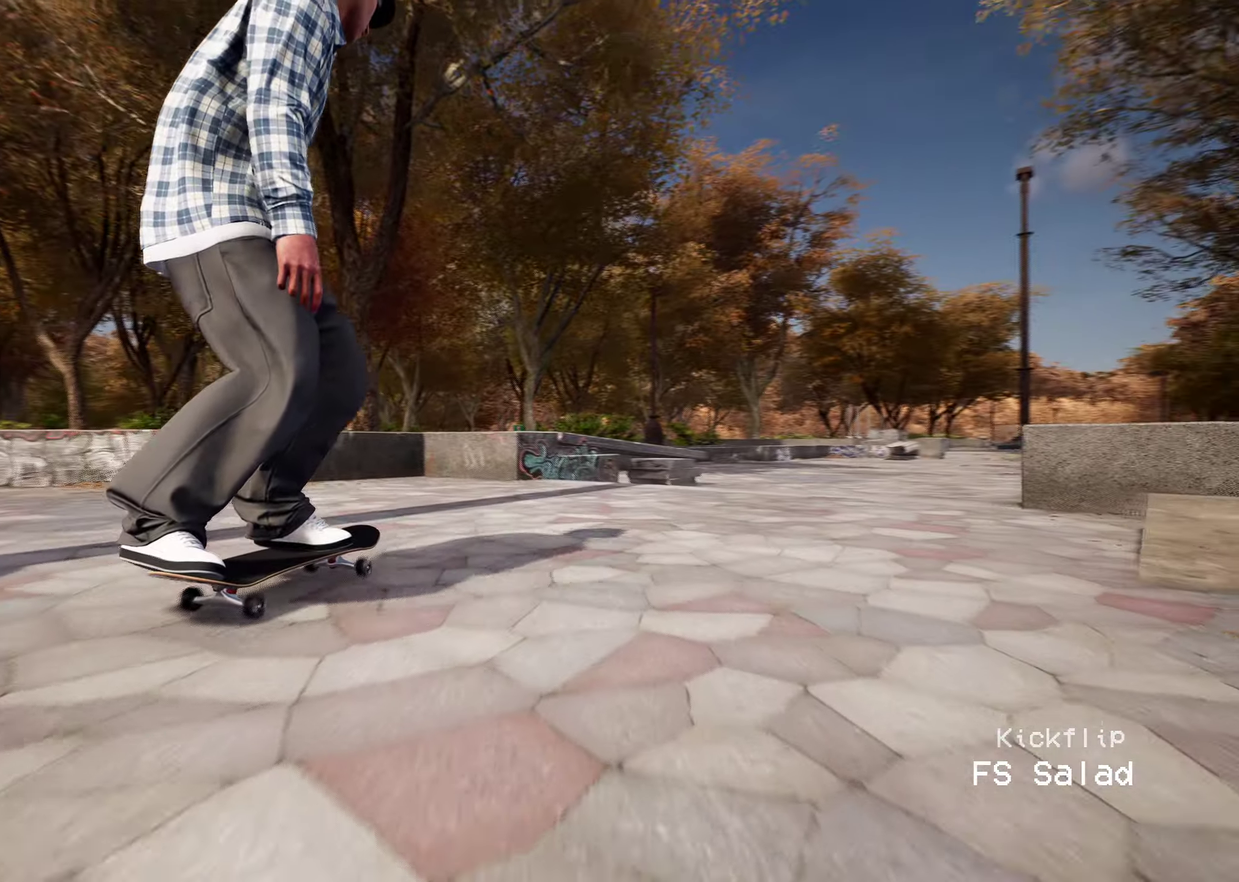
{"dt_ms": 600, "buttons": [], "left_stick": "up", "right_stick": "center", "events": [[100, "right_stick", "down"], [200, "left_stick", "up"], [200, "right_stick", "center"], [400, "Y", "down"], [550, "Y", "up"]]}
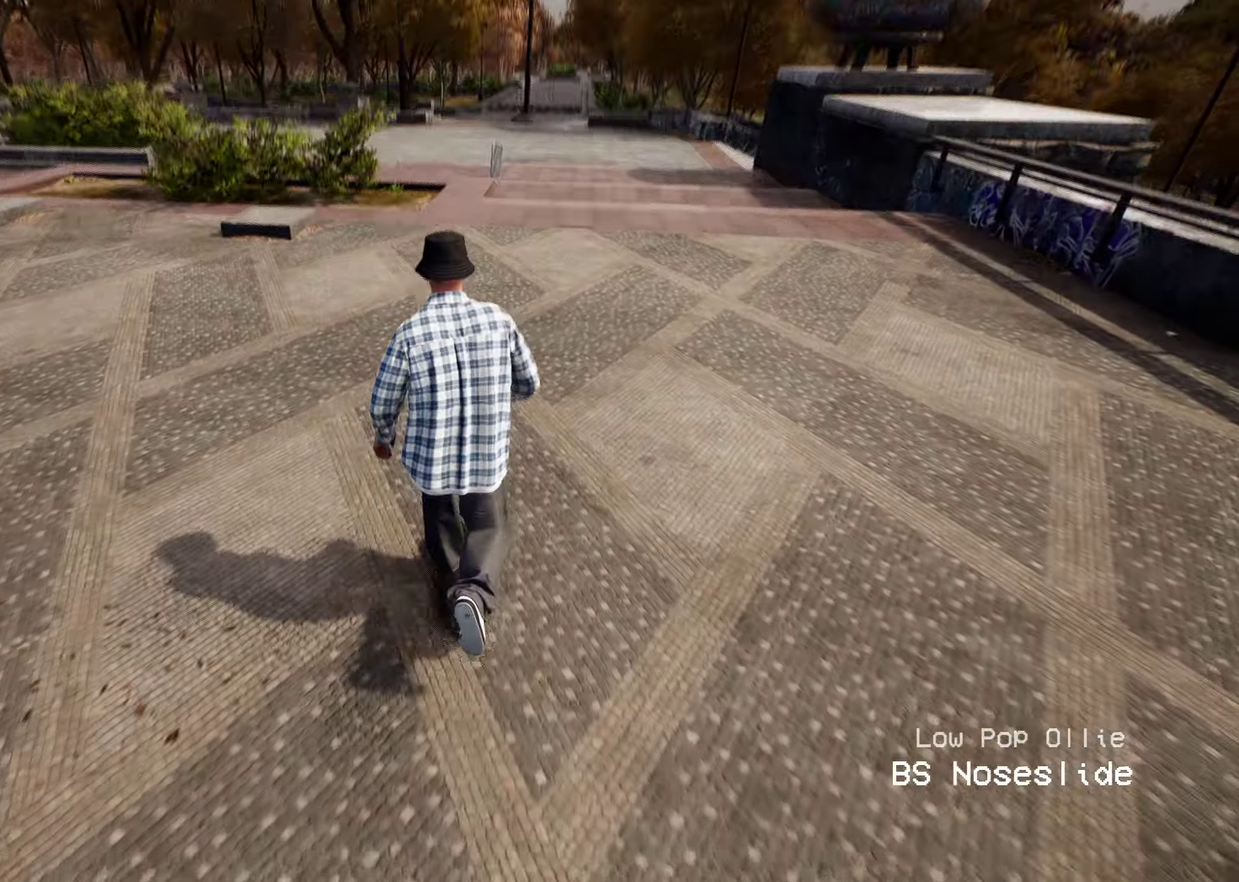
{"dt_ms": 400, "buttons": [], "left_stick": "center", "right_stick": "center", "events": [[17, "left_stick", "center"], [67, "R2", "down"], [167, "R2", "up"]]}
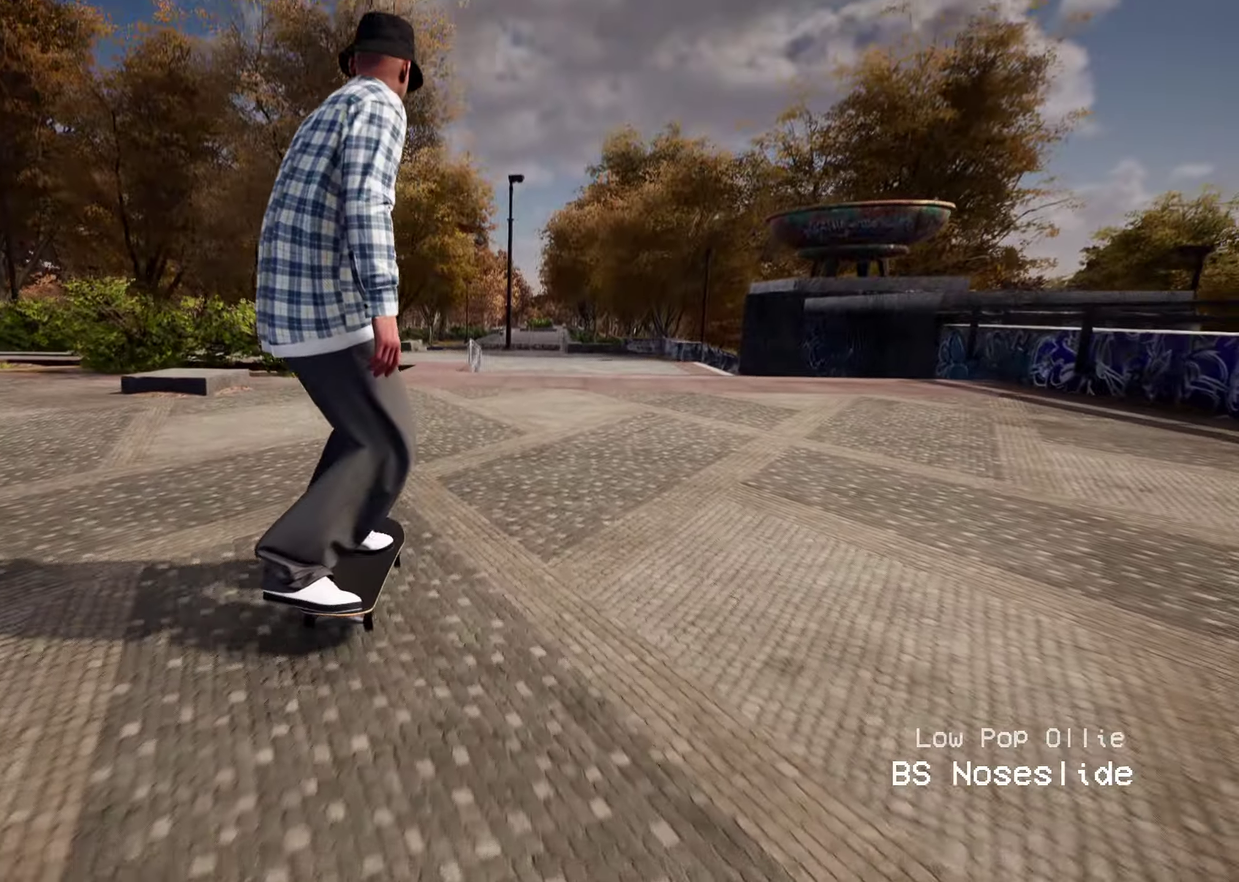
{"dt_ms": 500, "buttons": [], "left_stick": "center", "right_stick": "down", "events": [[67, "right_stick", "down"]]}
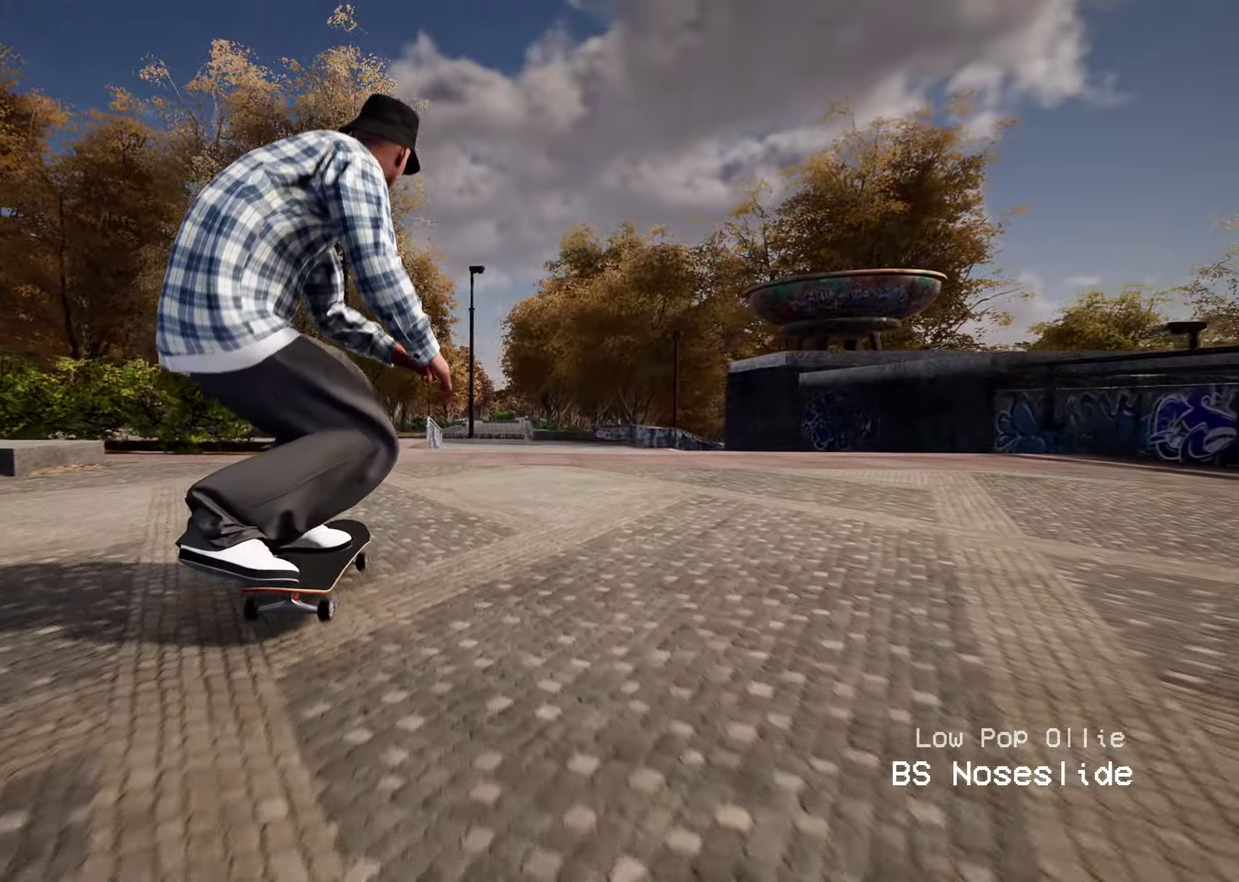
{"dt_ms": 500, "buttons": [], "left_stick": "center", "right_stick": "down", "events": [[167, "L2", "down"], [283, "L2", "up"], [367, "L2", "down"], [500, "L2", "up"]]}
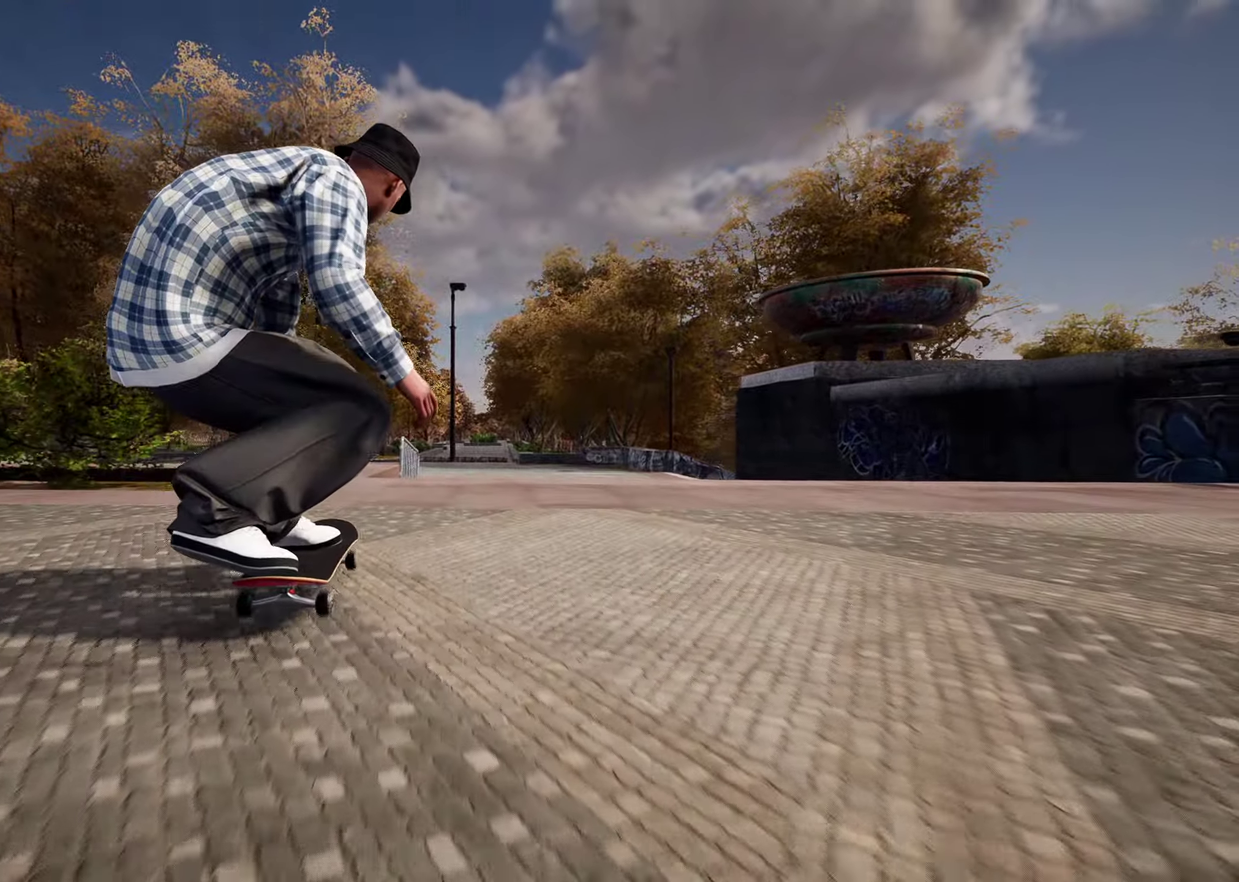
{"dt_ms": 400, "buttons": [], "left_stick": "center", "right_stick": "down", "events": []}
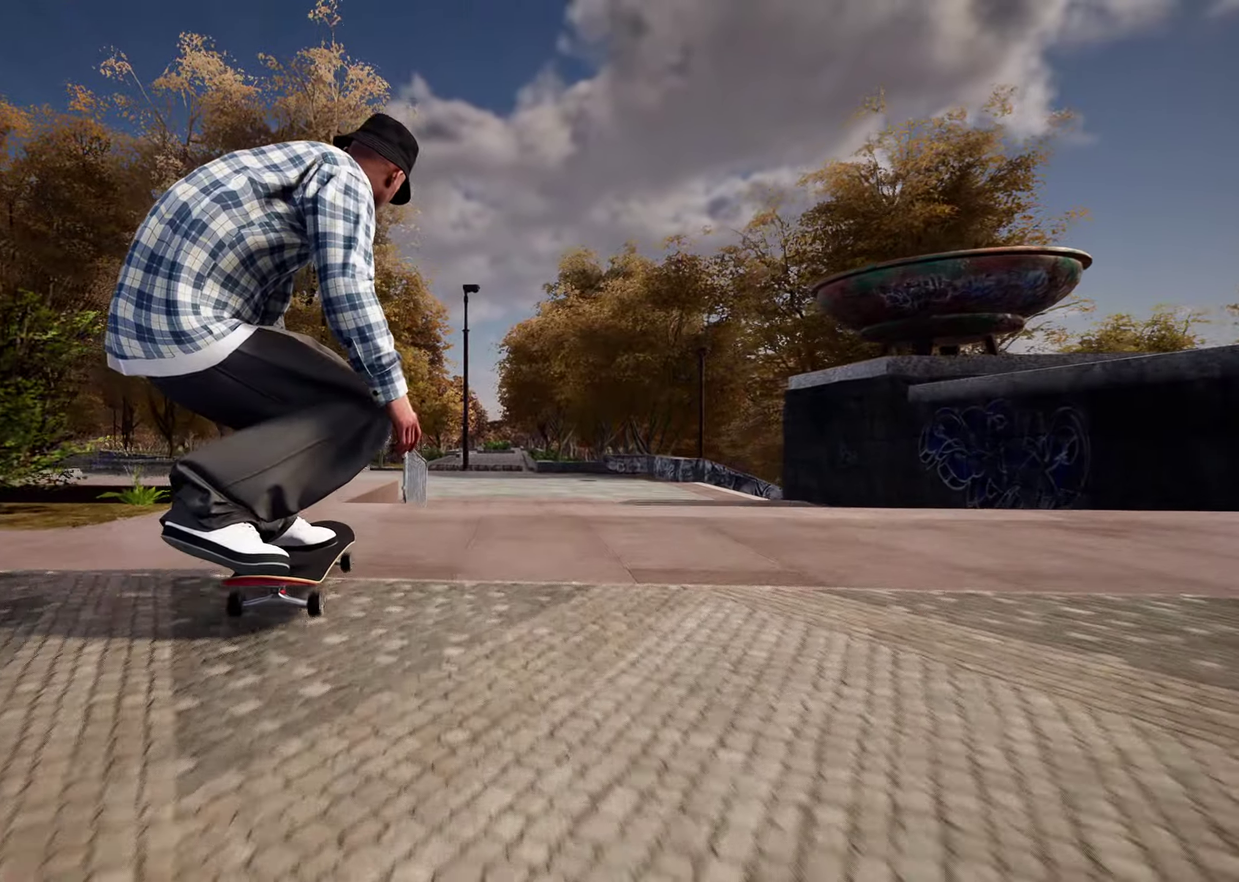
{"dt_ms": 600, "buttons": [], "left_stick": "center", "right_stick": "down", "events": [[50, "left_stick", "down"], [67, "R2", "down"], [167, "right_stick", "center"], [200, "left_stick", "center"], [283, "right_stick", "down"], [300, "R2", "up"]]}
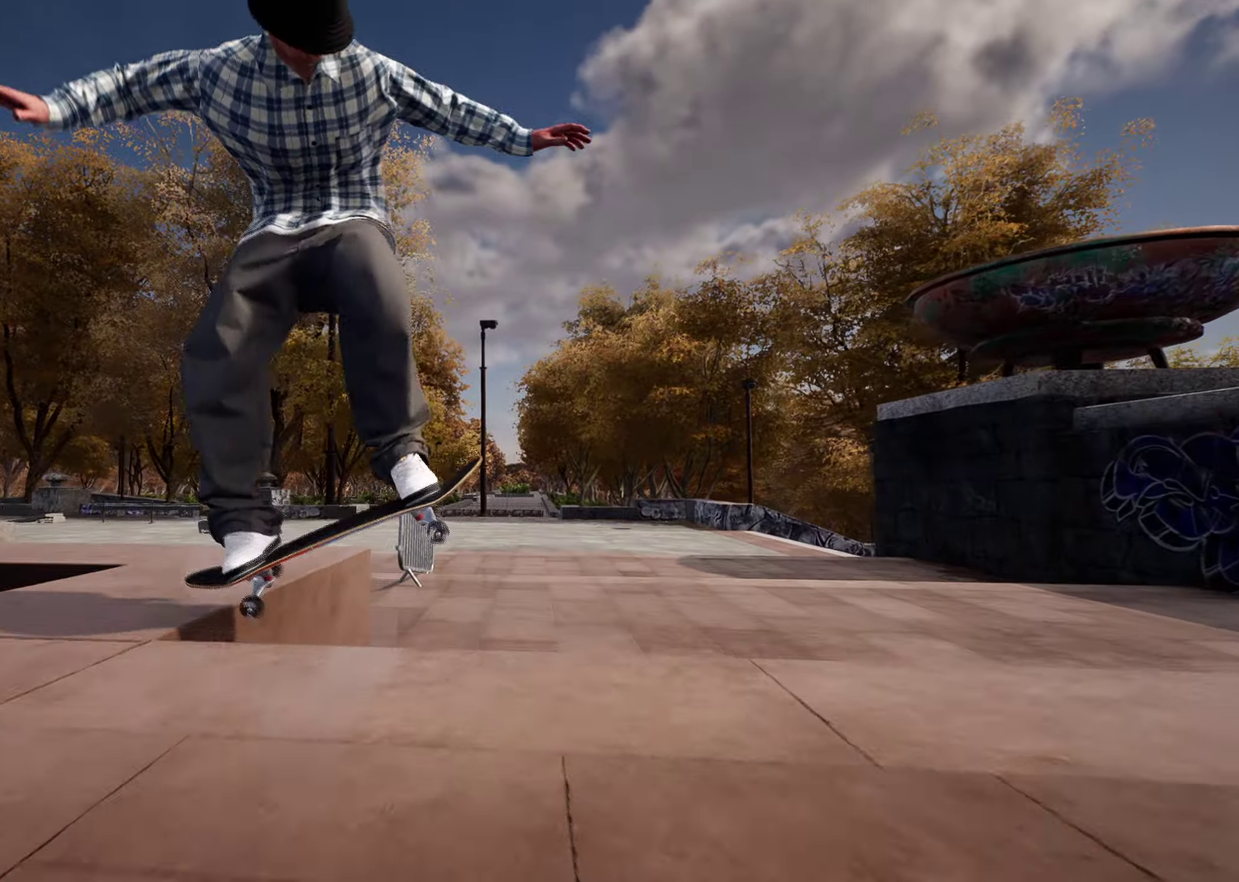
{"dt_ms": 300, "buttons": ["L2"], "left_stick": "center", "right_stick": "down", "events": [[300, "L2", "down"]]}
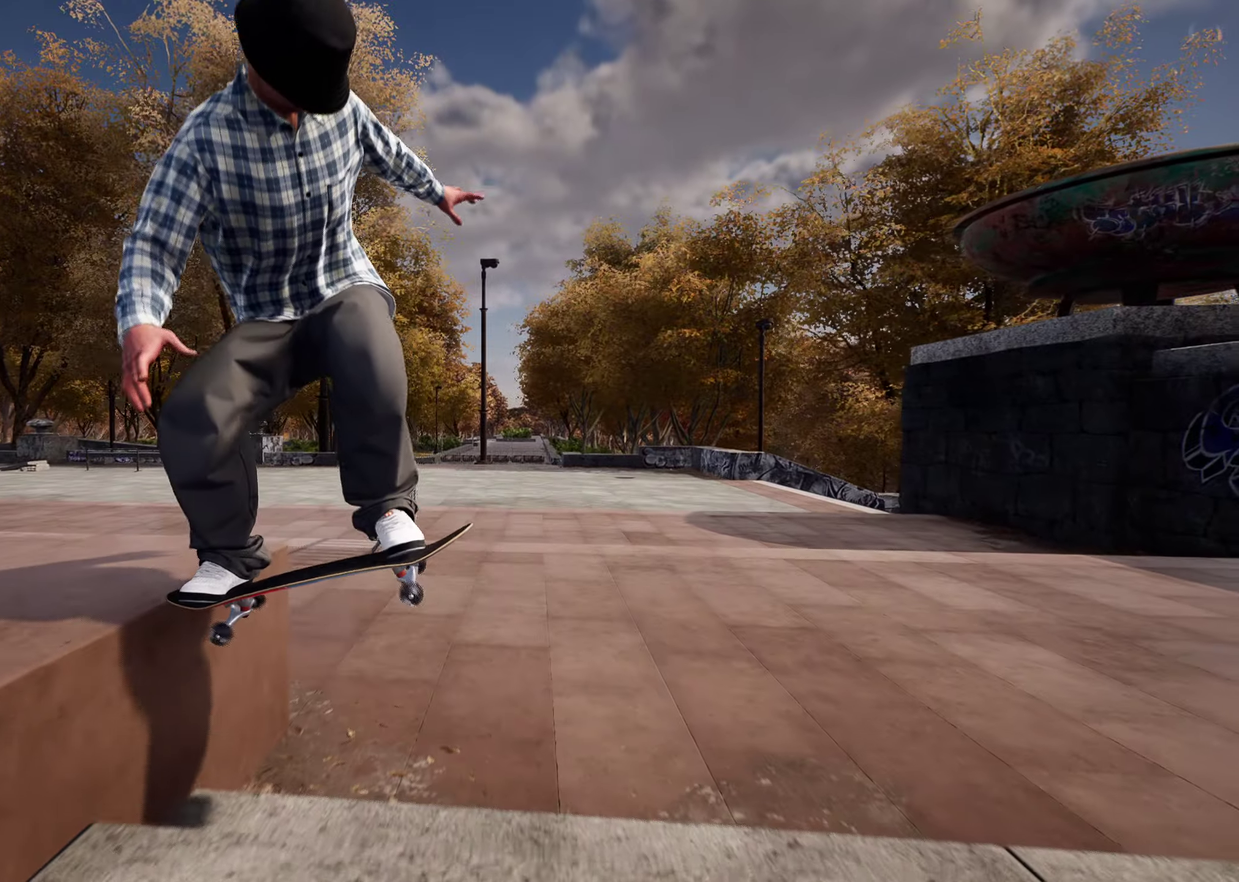
{"dt_ms": 800, "buttons": ["L2"], "left_stick": "center", "right_stick": "down", "events": [[567, "L2", "up"], [700, "L2", "down"]]}
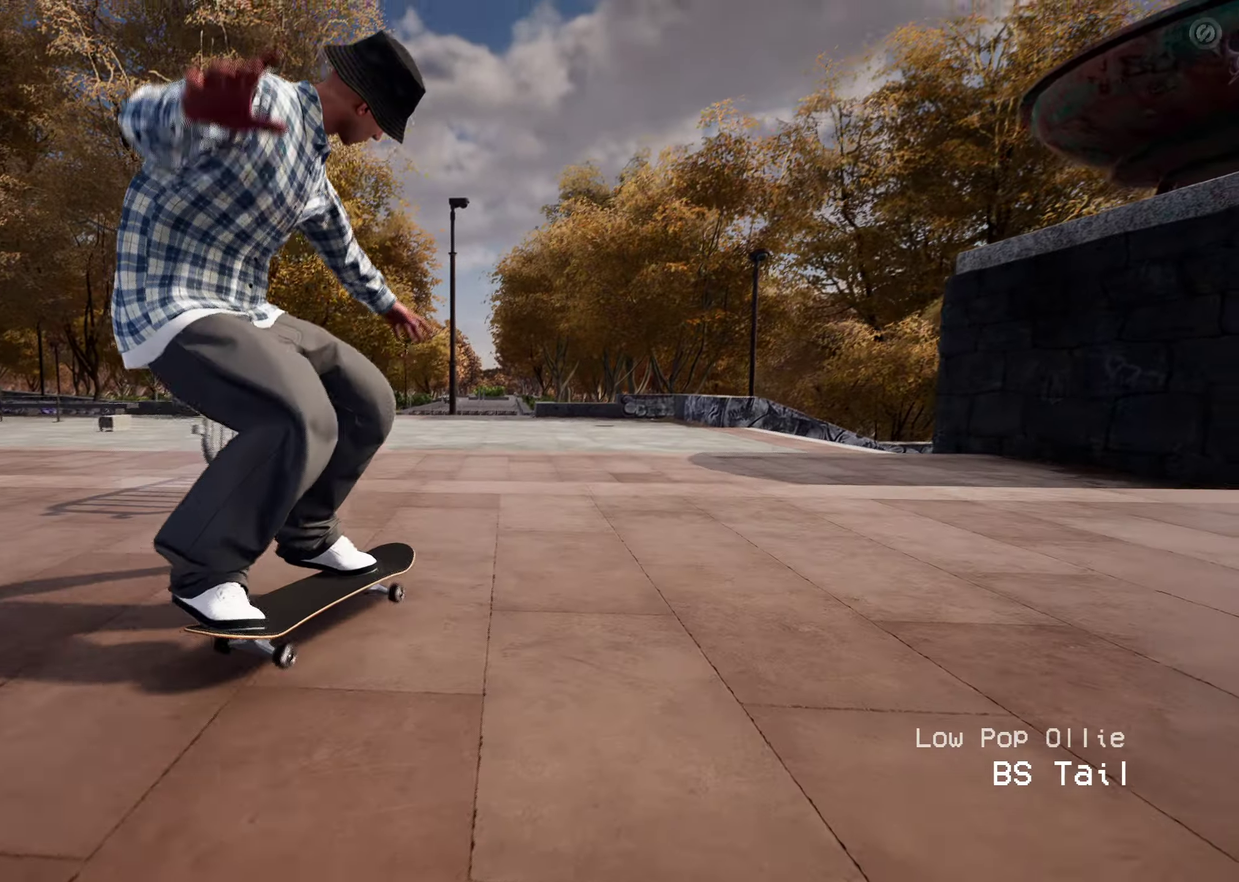
{"dt_ms": 400, "buttons": ["L2"], "left_stick": "center", "right_stick": "down", "events": []}
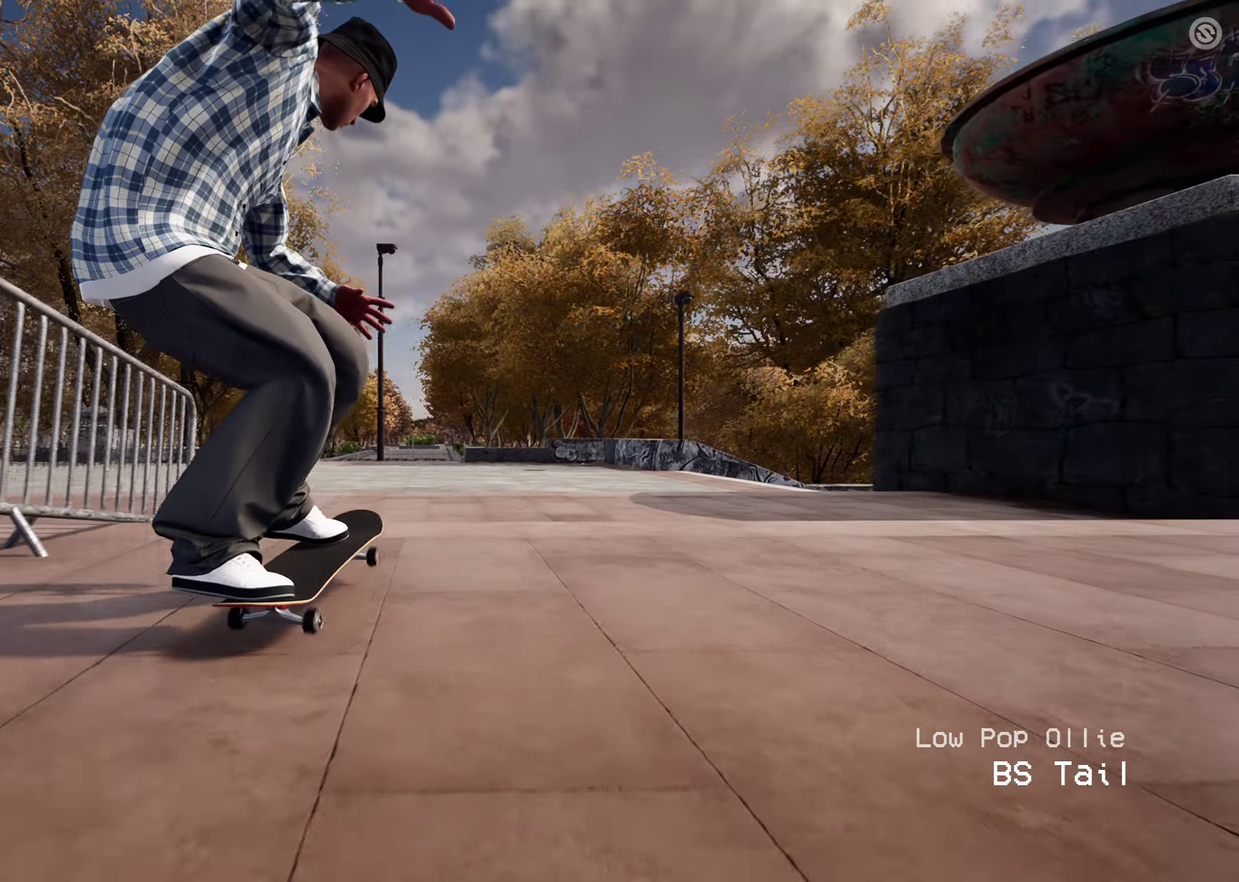
{"dt_ms": 600, "buttons": [], "left_stick": "center", "right_stick": "center", "events": [[200, "L2", "up"], [367, "left_stick", "left"], [417, "right_stick", "center"], [517, "left_stick", "center"]]}
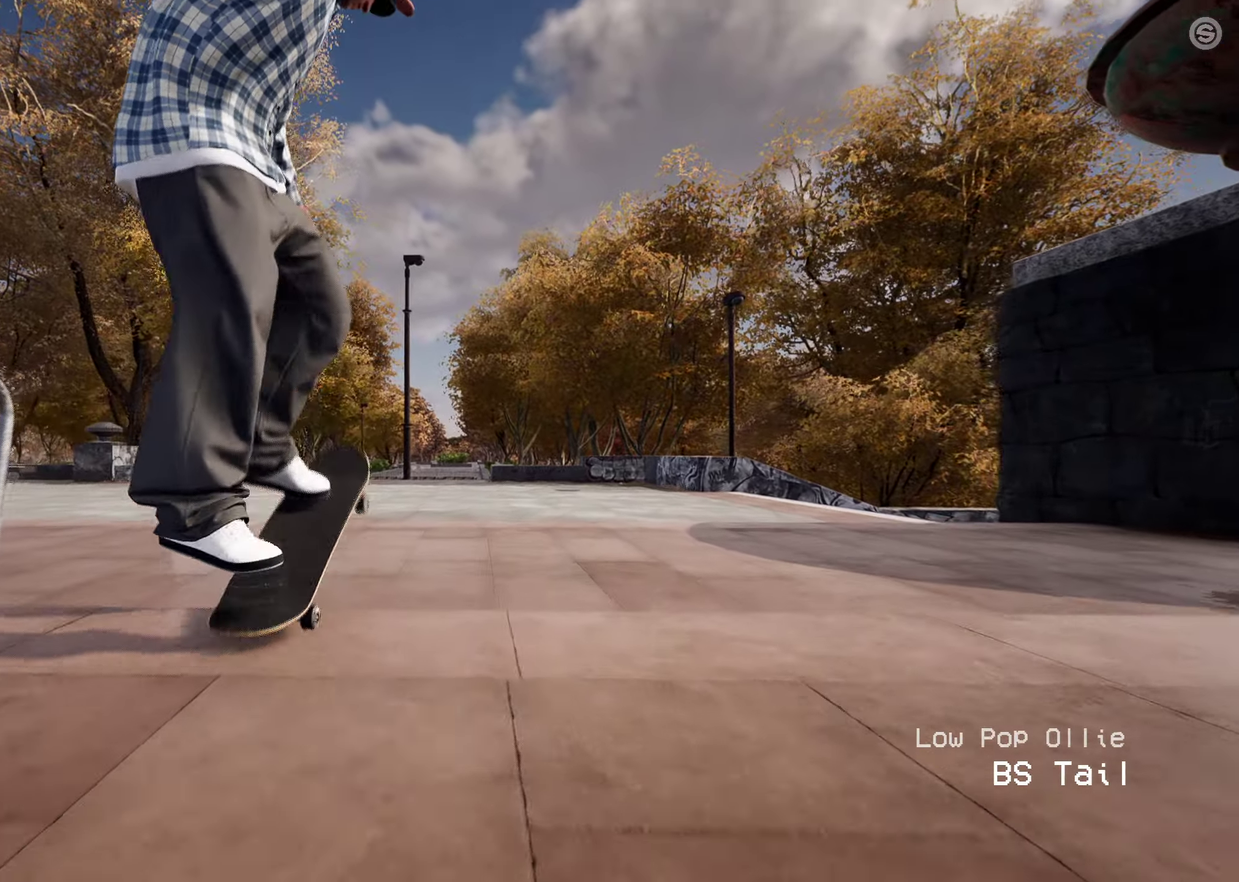
{"dt_ms": 400, "buttons": [], "left_stick": "center", "right_stick": "down", "events": [[317, "right_stick", "down"]]}
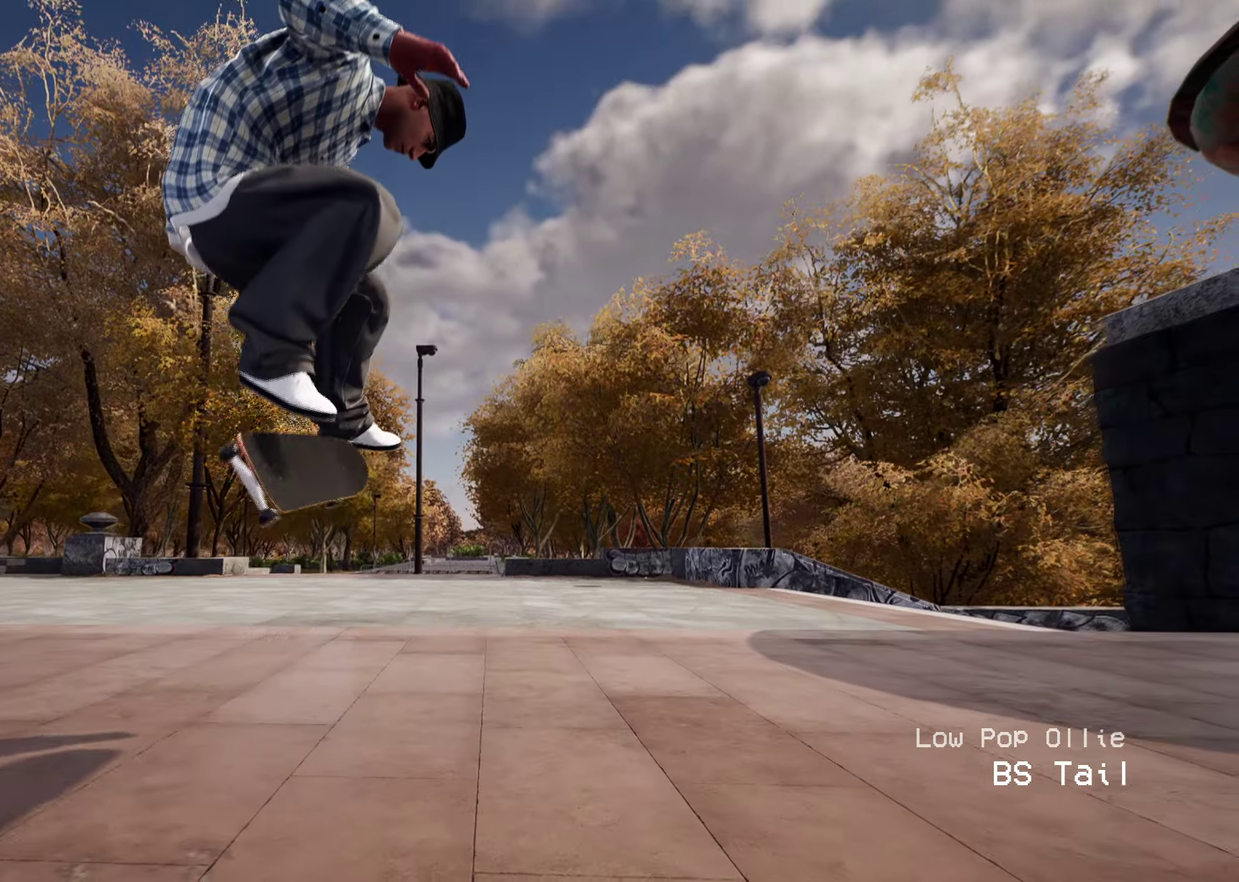
{"dt_ms": 500, "buttons": [], "left_stick": "center", "right_stick": "down", "events": []}
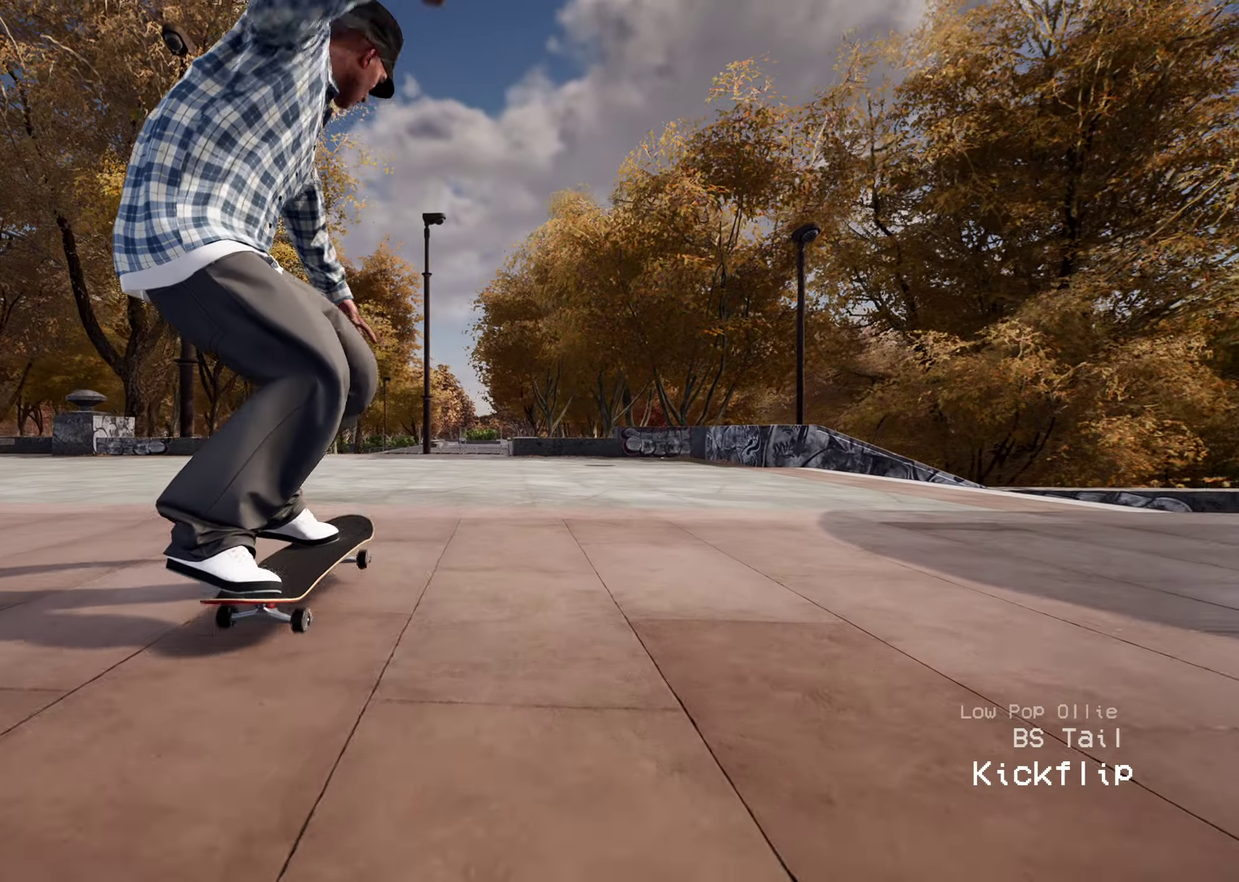
{"dt_ms": 500, "buttons": [], "left_stick": "center", "right_stick": "down", "events": []}
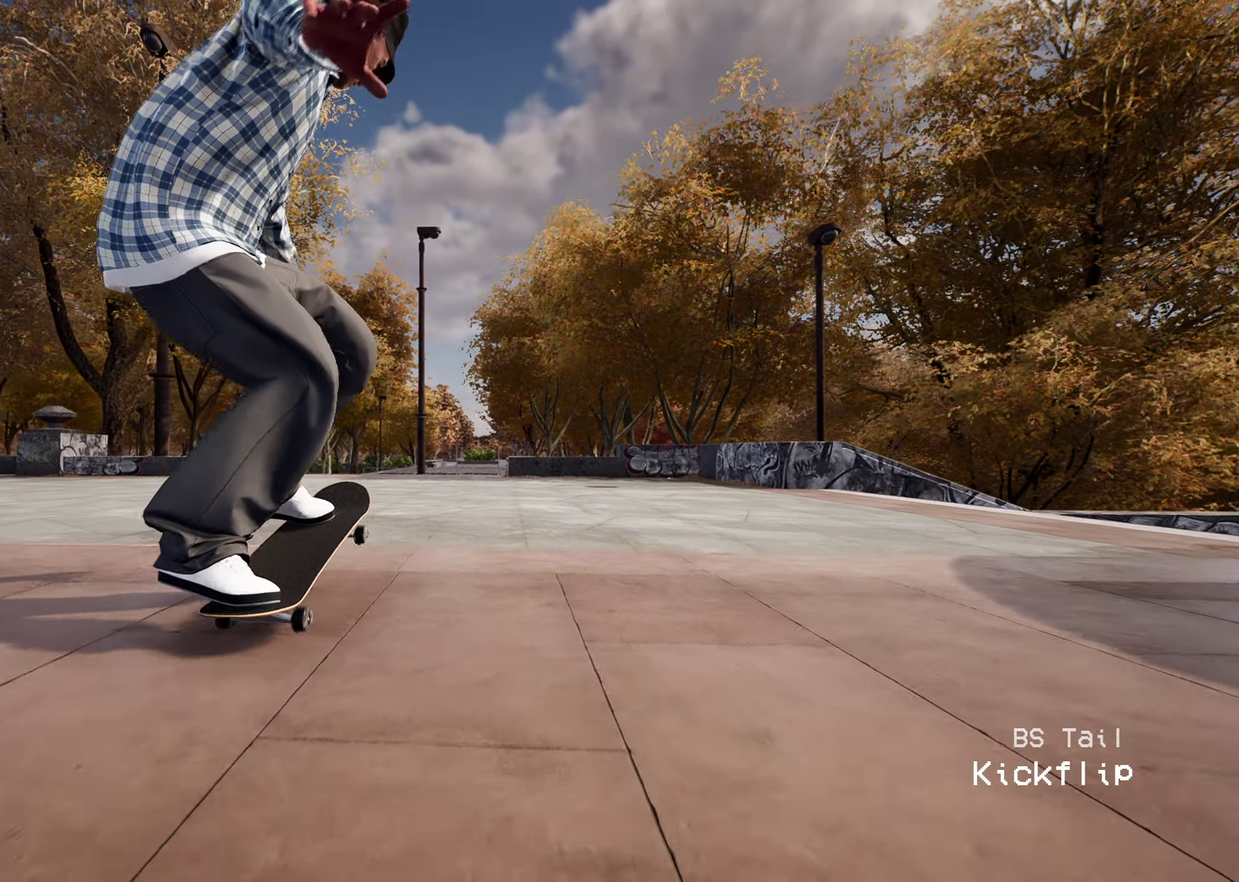
{"dt_ms": 500, "buttons": [], "left_stick": "center", "right_stick": "center", "events": [[267, "left_stick", "left"], [267, "right_stick", "center"], [367, "left_stick", "center"]]}
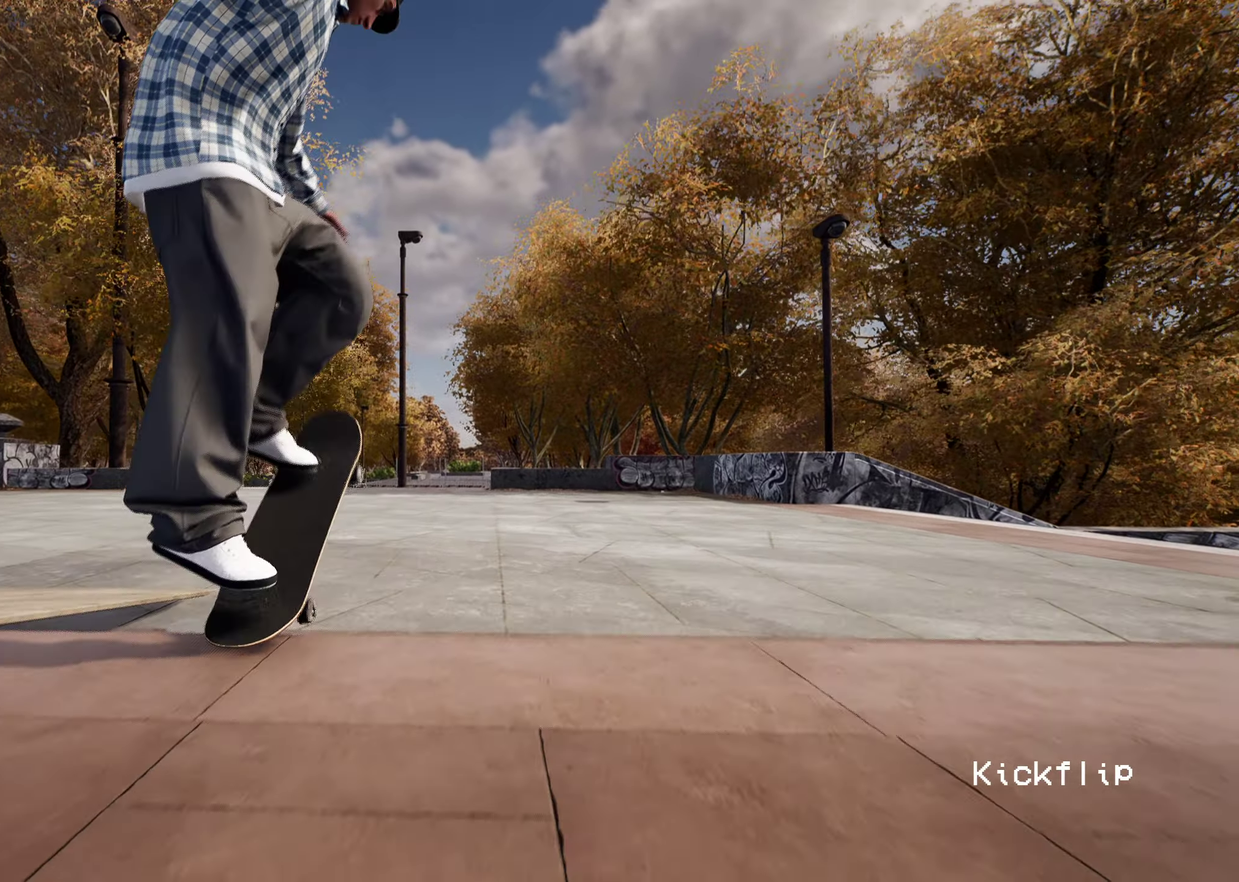
{"dt_ms": 300, "buttons": [], "left_stick": "center", "right_stick": "up", "events": [[267, "right_stick", "up"]]}
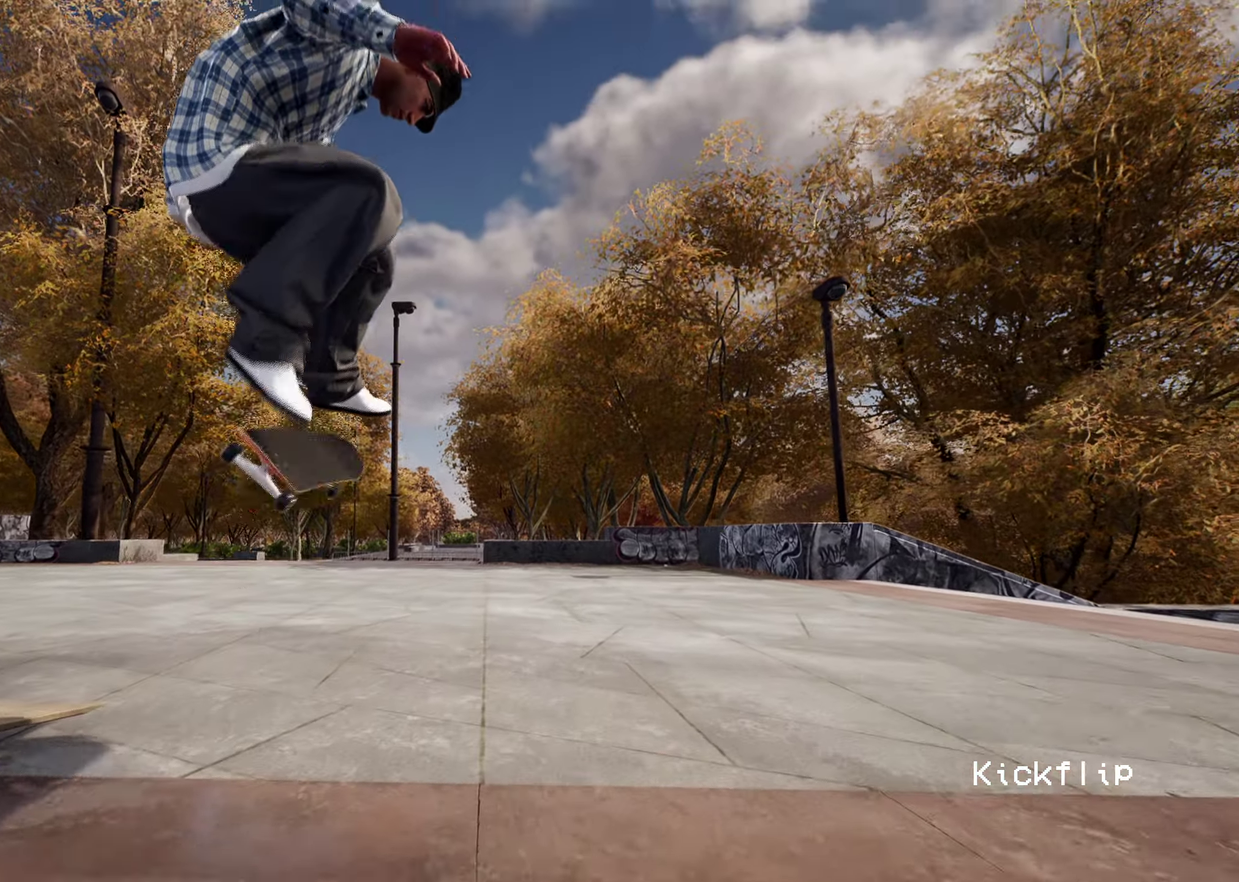
{"dt_ms": 900, "buttons": [], "left_stick": "center", "right_stick": "center", "events": [[83, "right_stick", "center"]]}
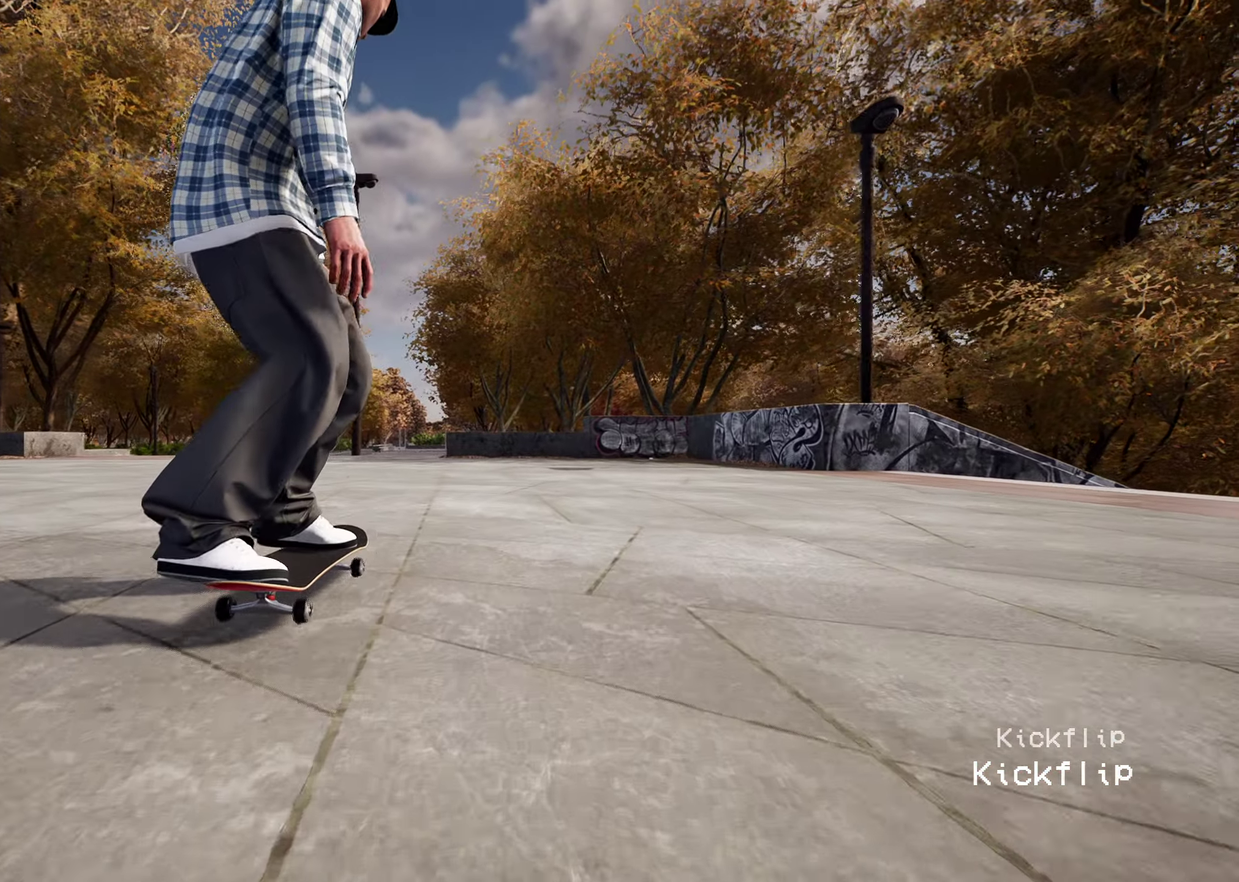
{"dt_ms": 300, "buttons": ["R2"], "left_stick": "center", "right_stick": "center", "events": [[150, "R2", "down"]]}
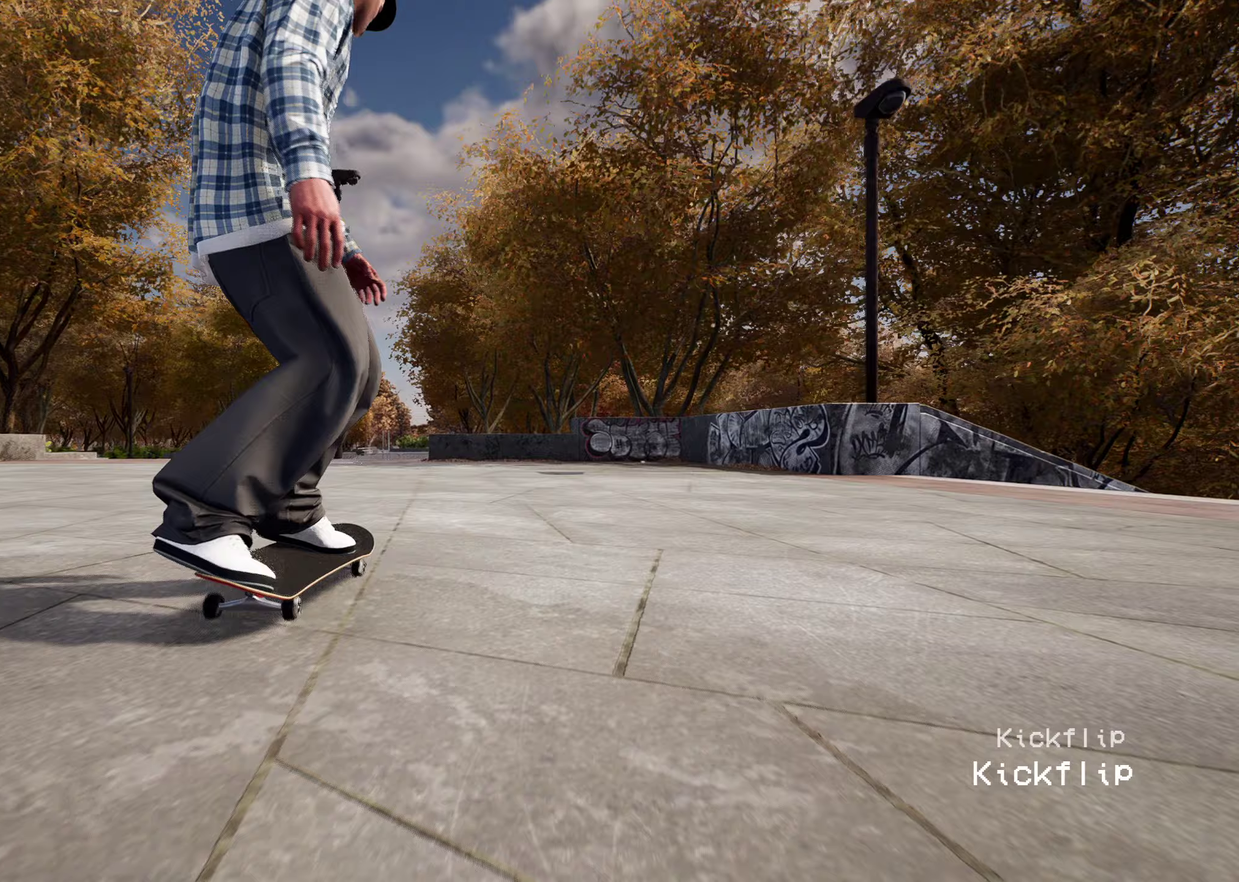
{"dt_ms": 500, "buttons": [], "left_stick": "center", "right_stick": "center", "events": [[267, "R2", "up"]]}
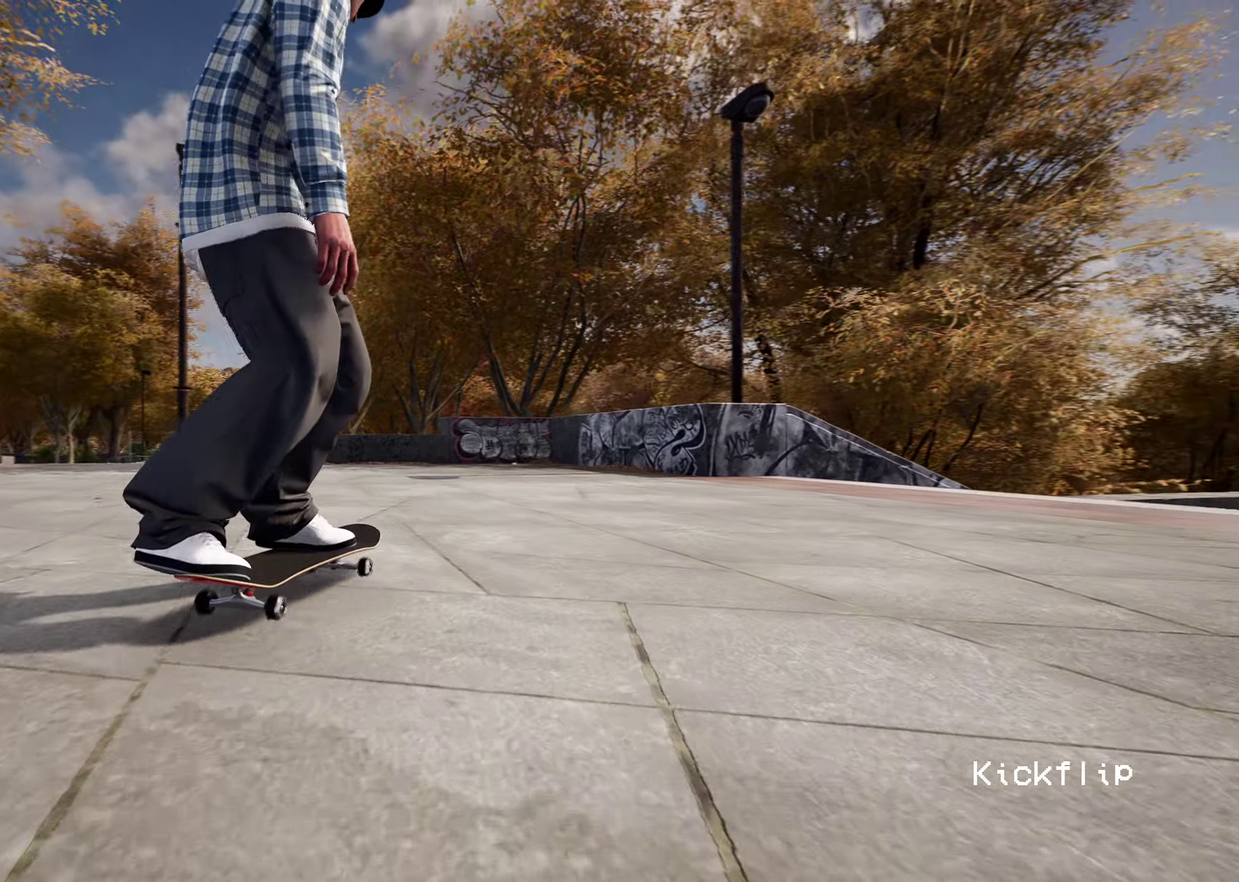
{"dt_ms": 500, "buttons": ["L2"], "left_stick": "center", "right_stick": "center", "events": [[417, "L2", "down"]]}
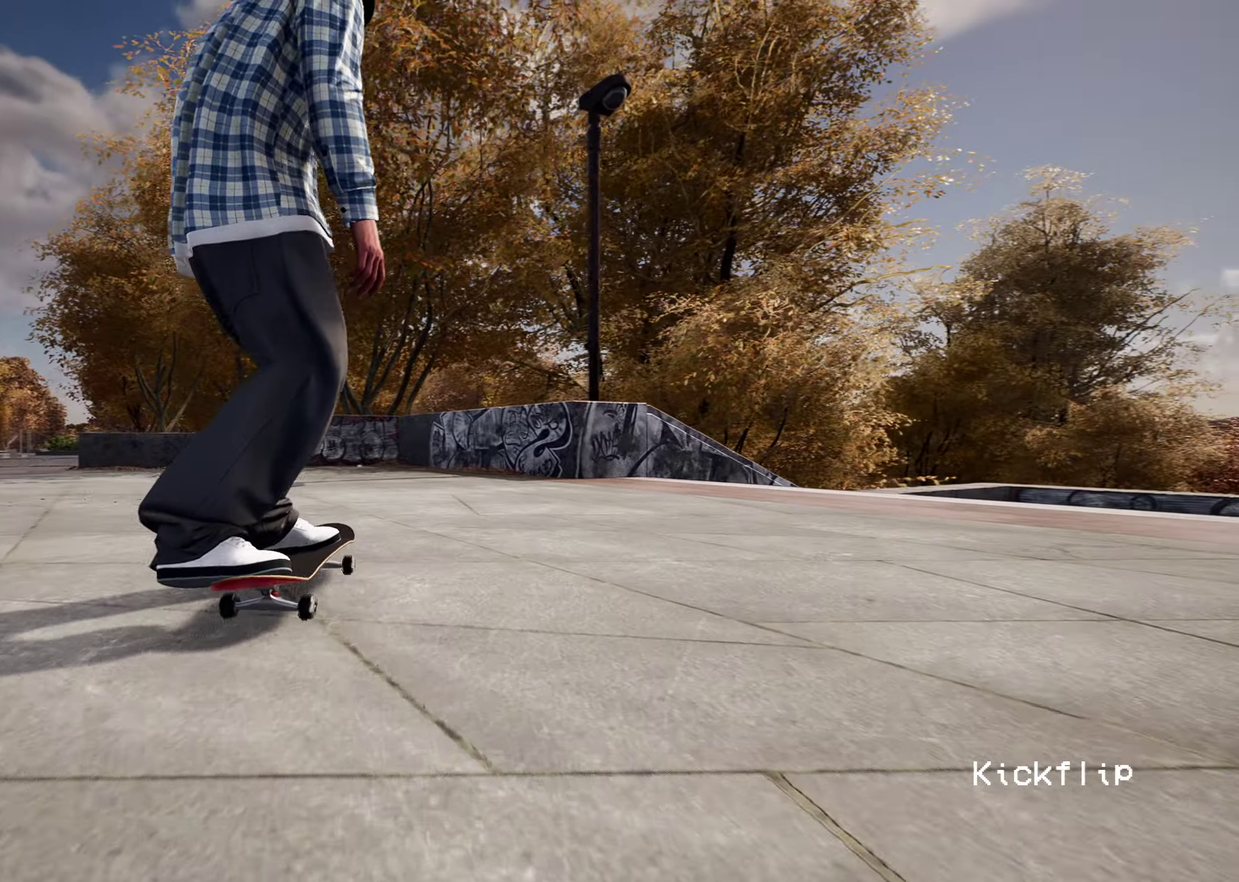
{"dt_ms": 400, "buttons": ["L2"], "left_stick": "center", "right_stick": "center", "events": []}
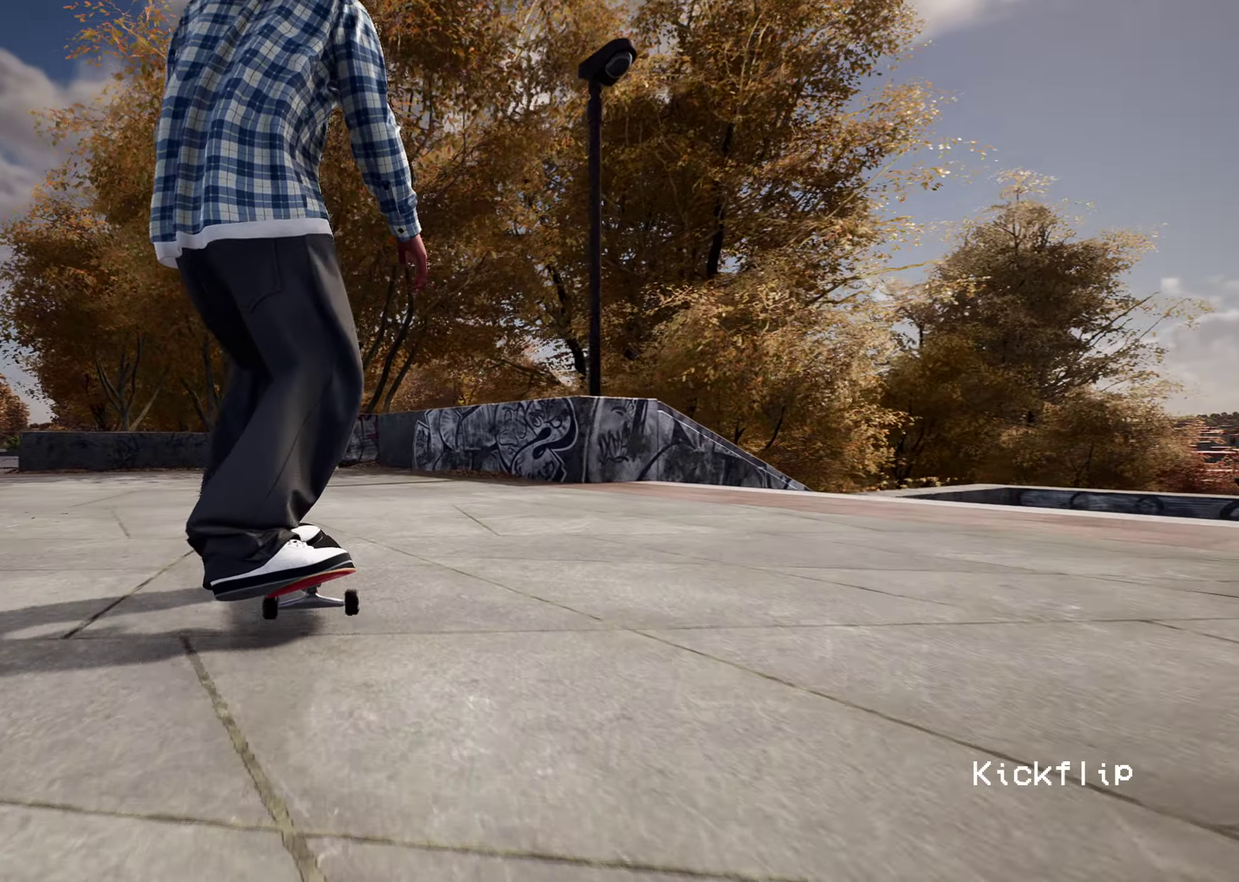
{"dt_ms": 600, "buttons": ["L2"], "left_stick": "center", "right_stick": "center", "events": []}
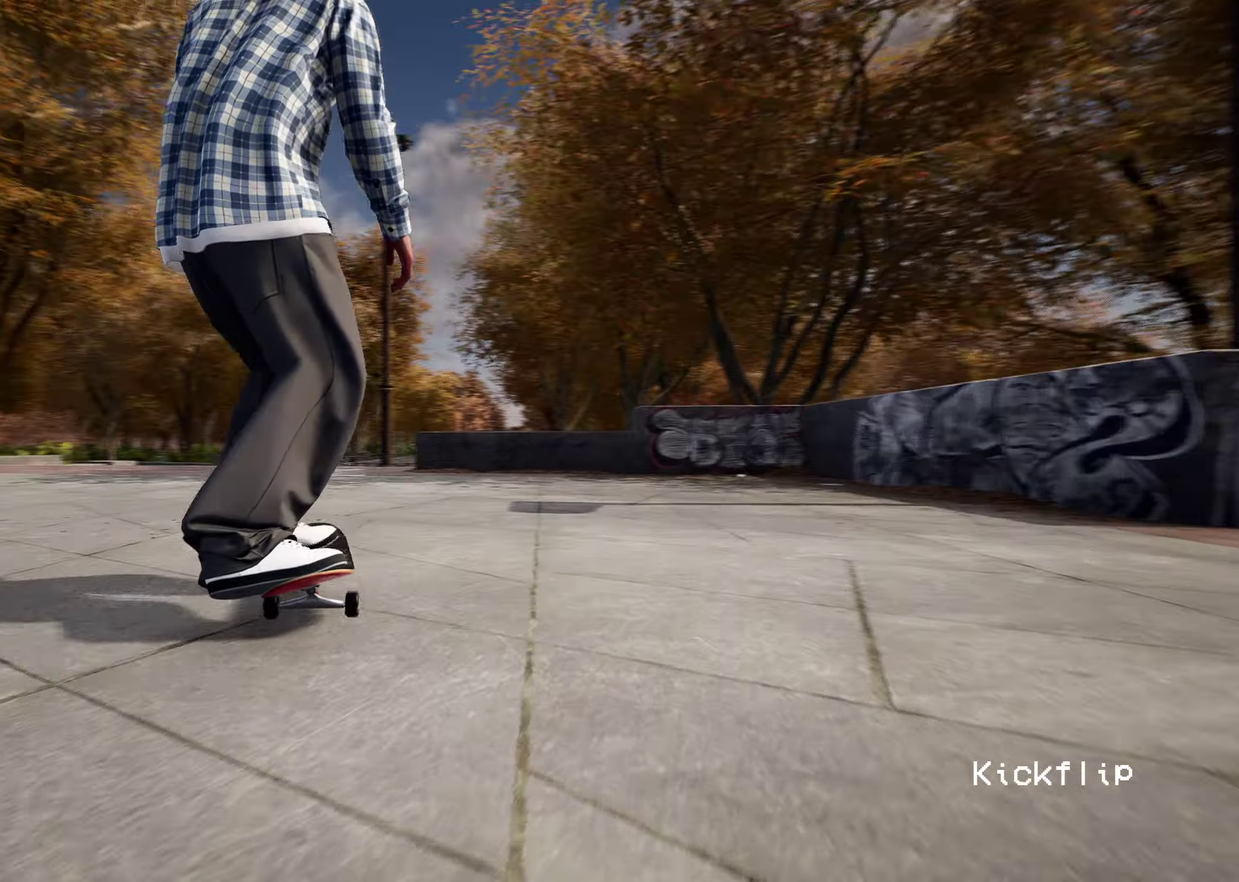
{"dt_ms": 300, "buttons": ["DPAD_UP"], "left_stick": "center", "right_stick": "center", "events": [[217, "L2", "up"], [250, "DPAD_UP", "down"]]}
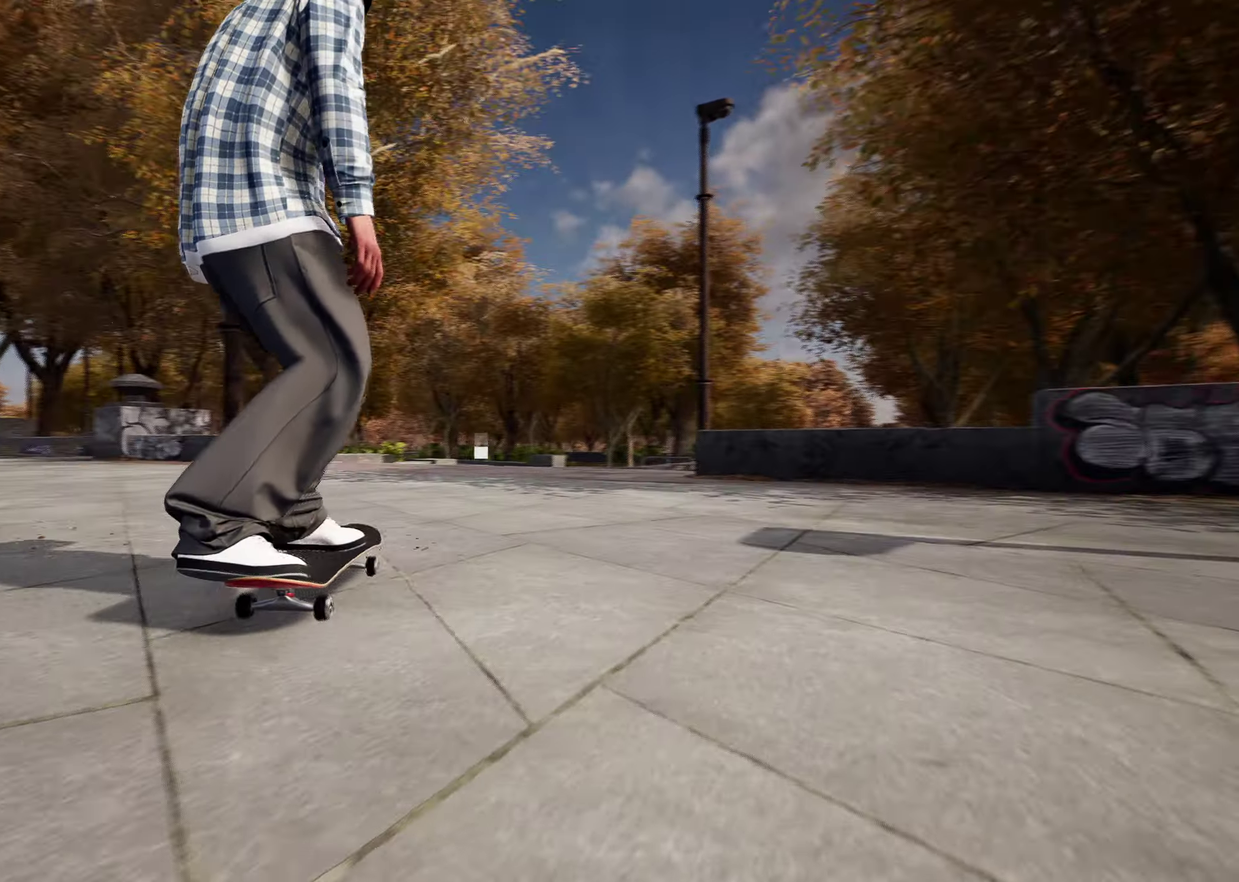
{"dt_ms": 900, "buttons": [], "left_stick": "center", "right_stick": "center", "events": [[133, "DPAD_UP", "up"], [233, "R2", "down"], [367, "R2", "up"], [650, "R2", "down"], [717, "R2", "up"]]}
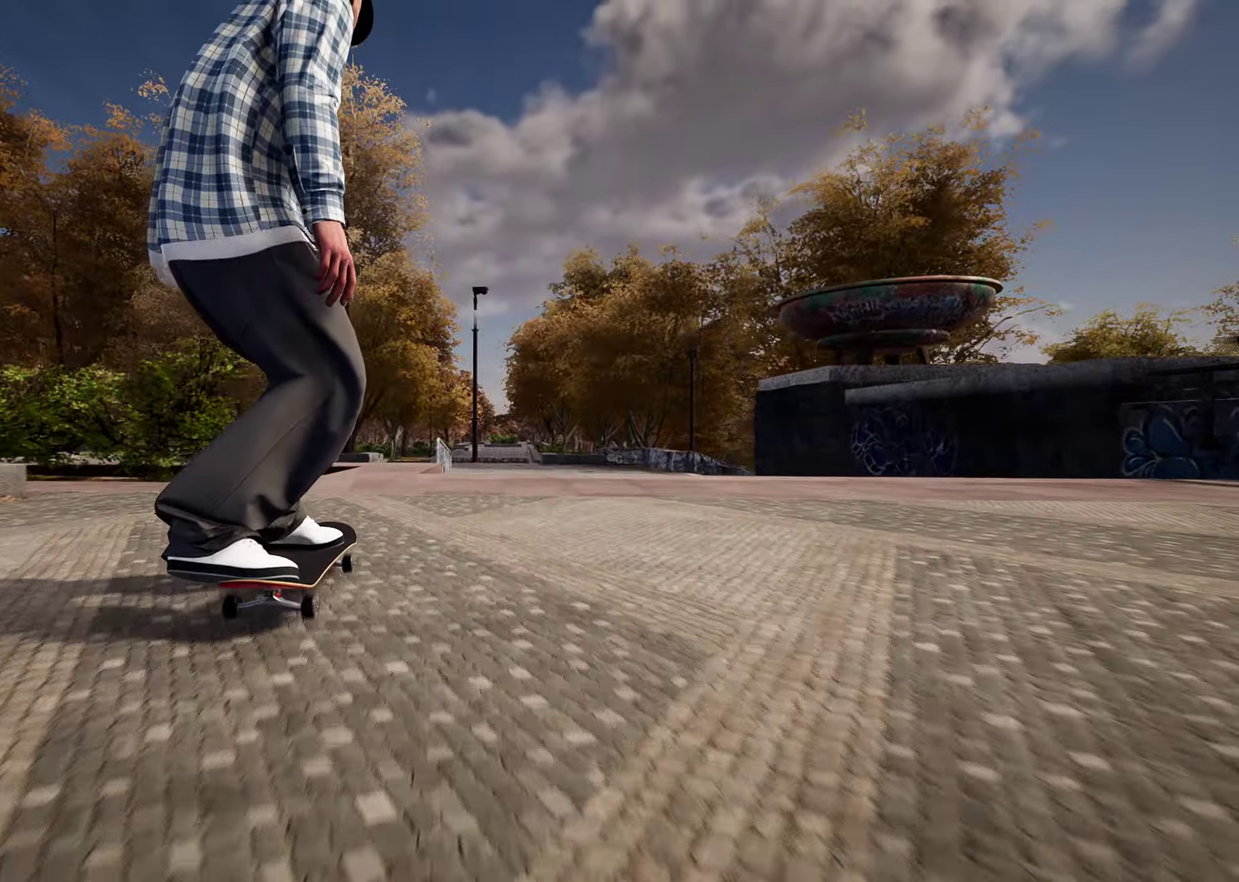
{"dt_ms": 300, "buttons": [], "left_stick": "center", "right_stick": "center", "events": [[150, "R2", "down"], [217, "R2", "up"]]}
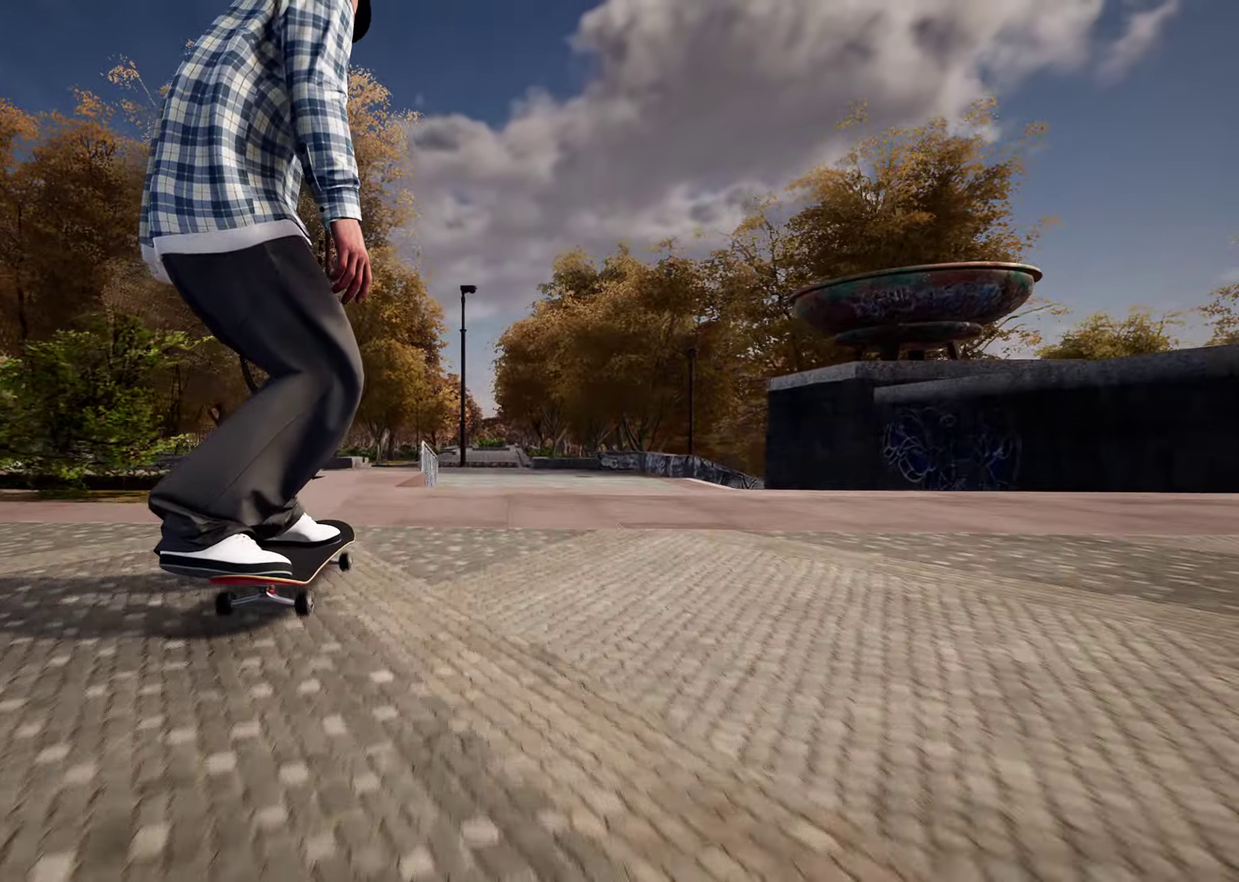
{"dt_ms": 600, "buttons": [], "left_stick": "center", "right_stick": "down", "events": [[50, "right_stick", "down"], [283, "left_stick", "down"], [333, "R2", "down"], [367, "right_stick", "center"], [400, "left_stick", "center"], [517, "right_stick", "down"], [533, "R2", "up"]]}